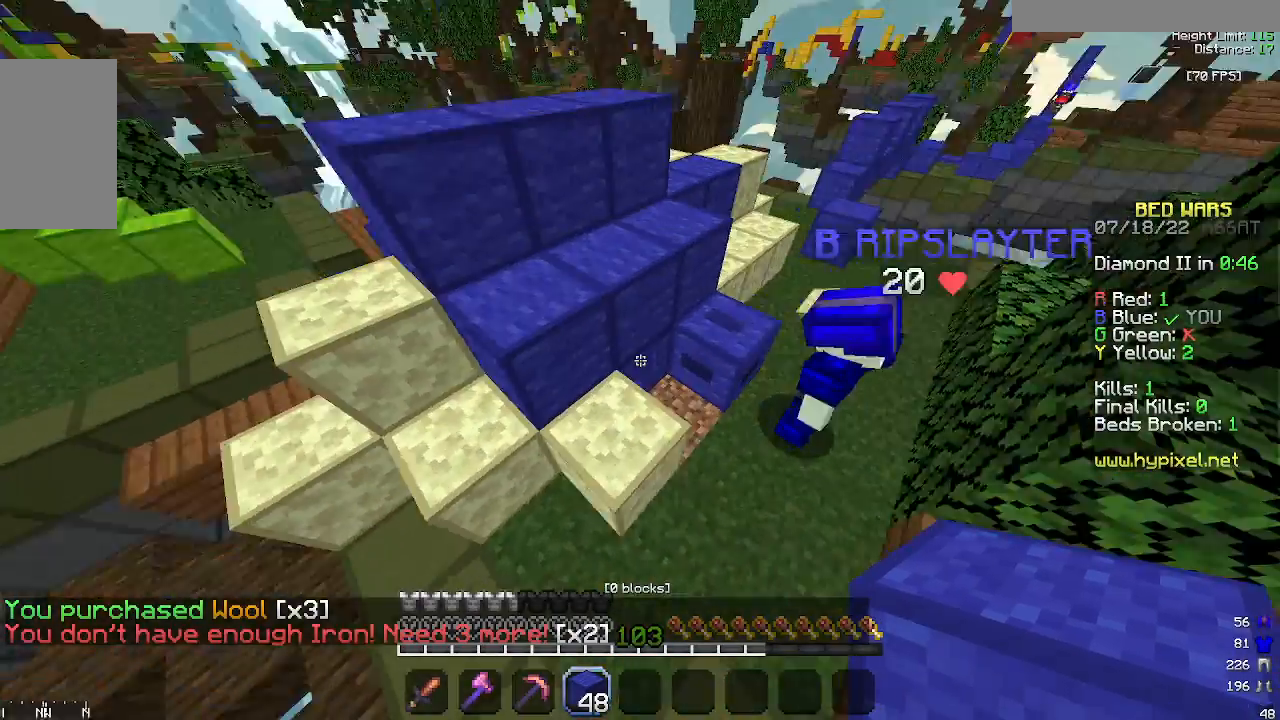
Gameplay with keyboard and mouse; each line is a JSON object with the keys and mouse buttons held at the frame after it. "events" lists presses ("down") and releases ("up") of "a", "d", "s", "space", "w", "mouse_left" and "mouse_right" between this image and that frame as [ms after this image, input, new state], when the widget could be followed in between. "mouse_left", "mouse_right" = the "left", "right" buttons of the "mouse" list. No other keys are recorded. Fast repeated clicks can show as one long hold. Mouse movement is not recorded.
{"keys": ["a"], "mouse": [], "events": [[133, "w", "up"], [233, "a", "down"], [233, "d", "up"]]}
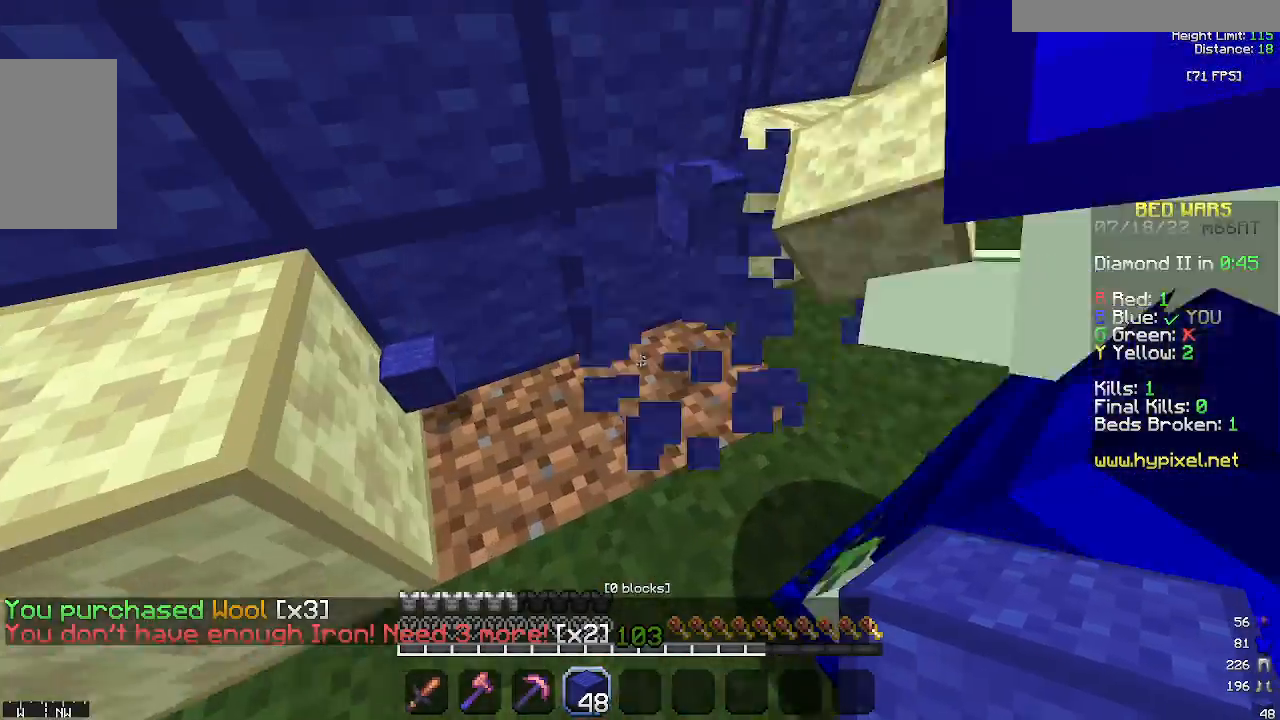
{"keys": [], "mouse": [], "events": [[67, "a", "up"]]}
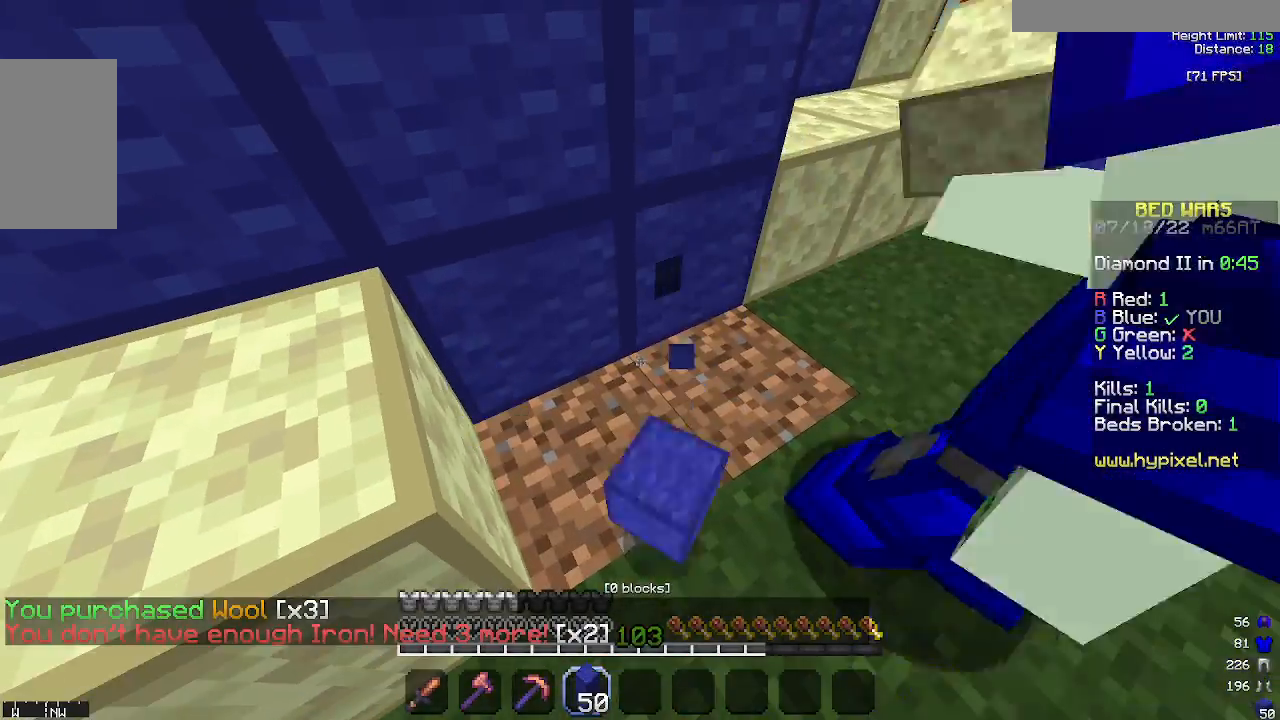
{"keys": [], "mouse": [], "events": []}
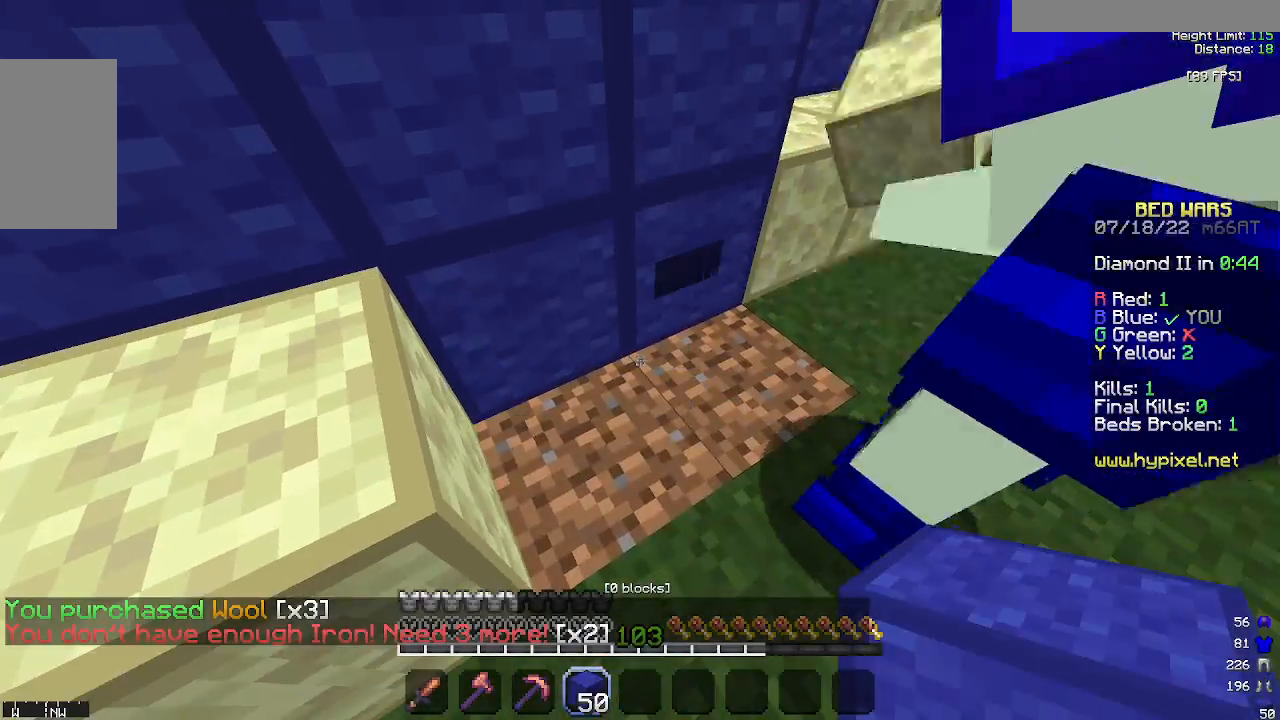
{"keys": [], "mouse": [], "events": []}
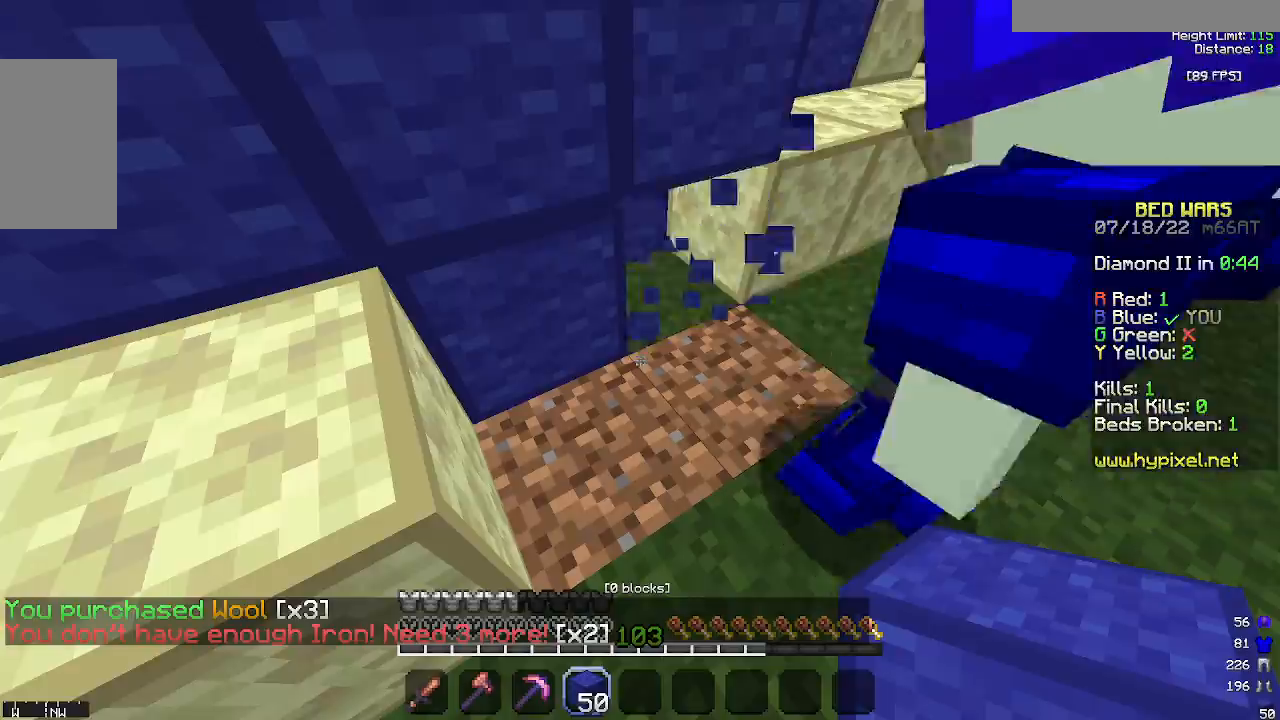
{"keys": ["d", "w"], "mouse": [], "events": [[267, "d", "down"], [400, "w", "down"]]}
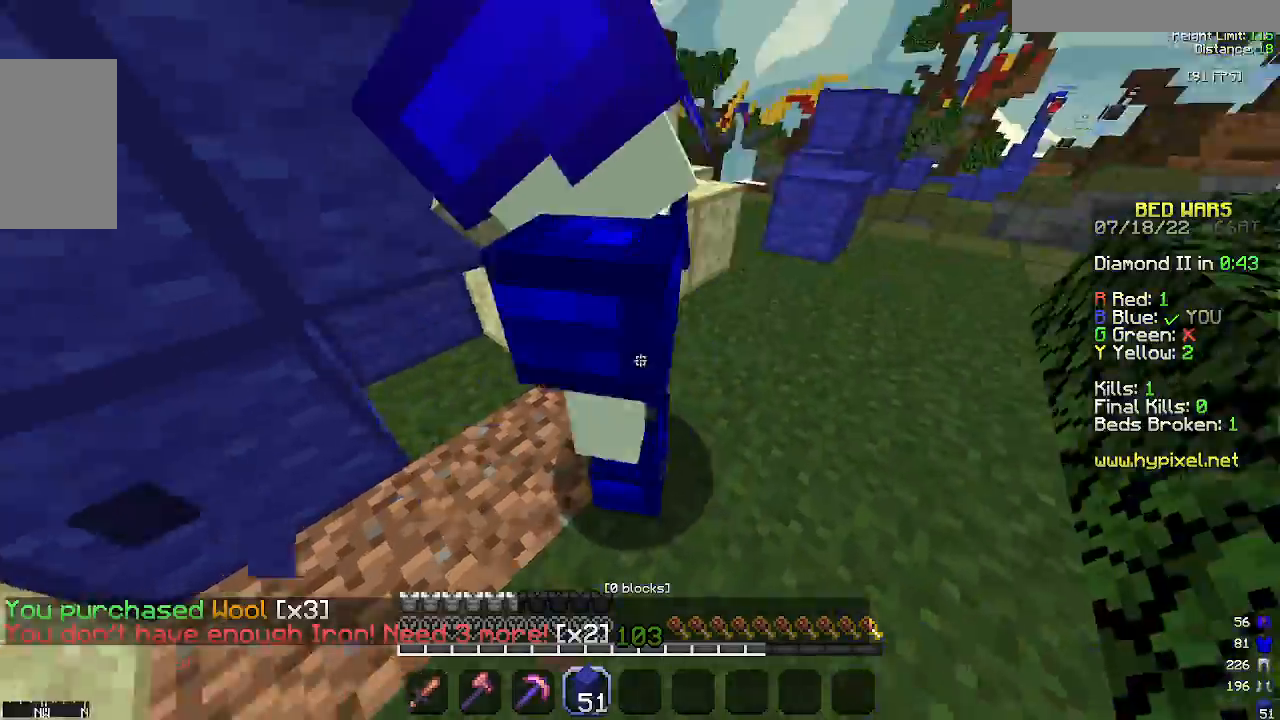
{"keys": ["a", "w"], "mouse": [], "events": [[267, "space", "down"], [433, "d", "up"], [467, "a", "down"], [500, "space", "up"]]}
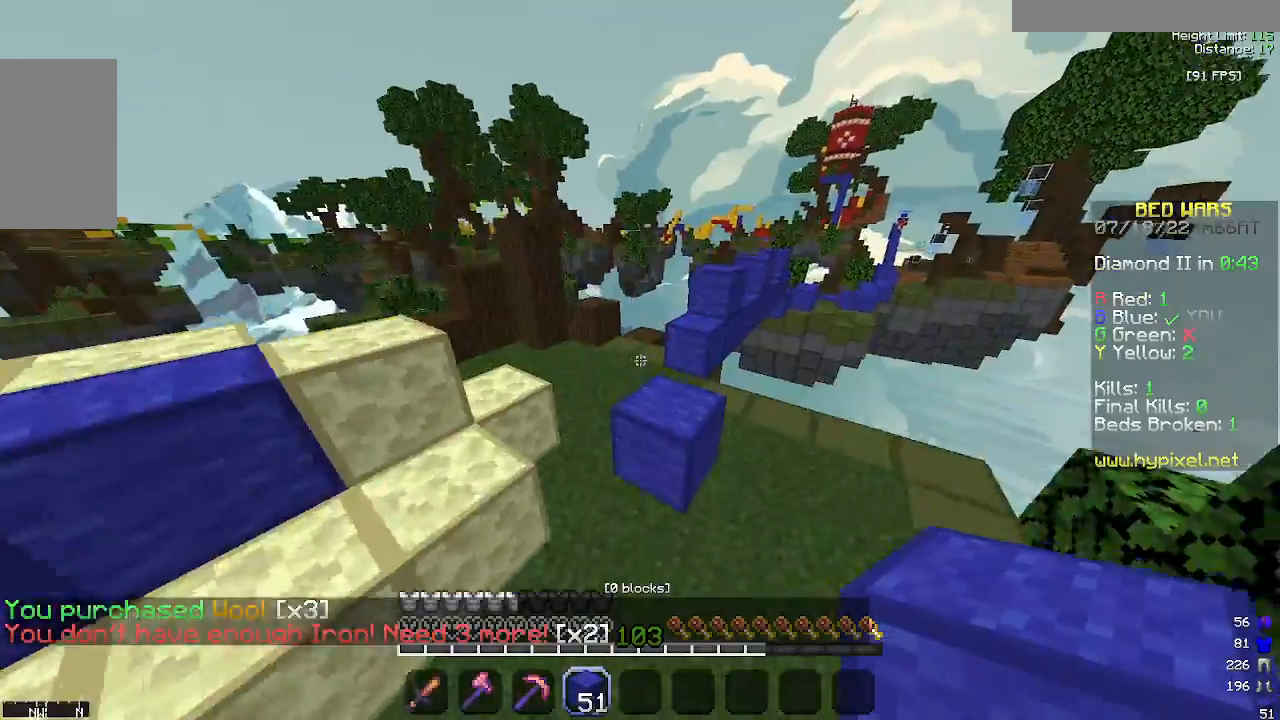
{"keys": ["space", "w"], "mouse": [], "events": [[233, "a", "up"], [333, "space", "down"]]}
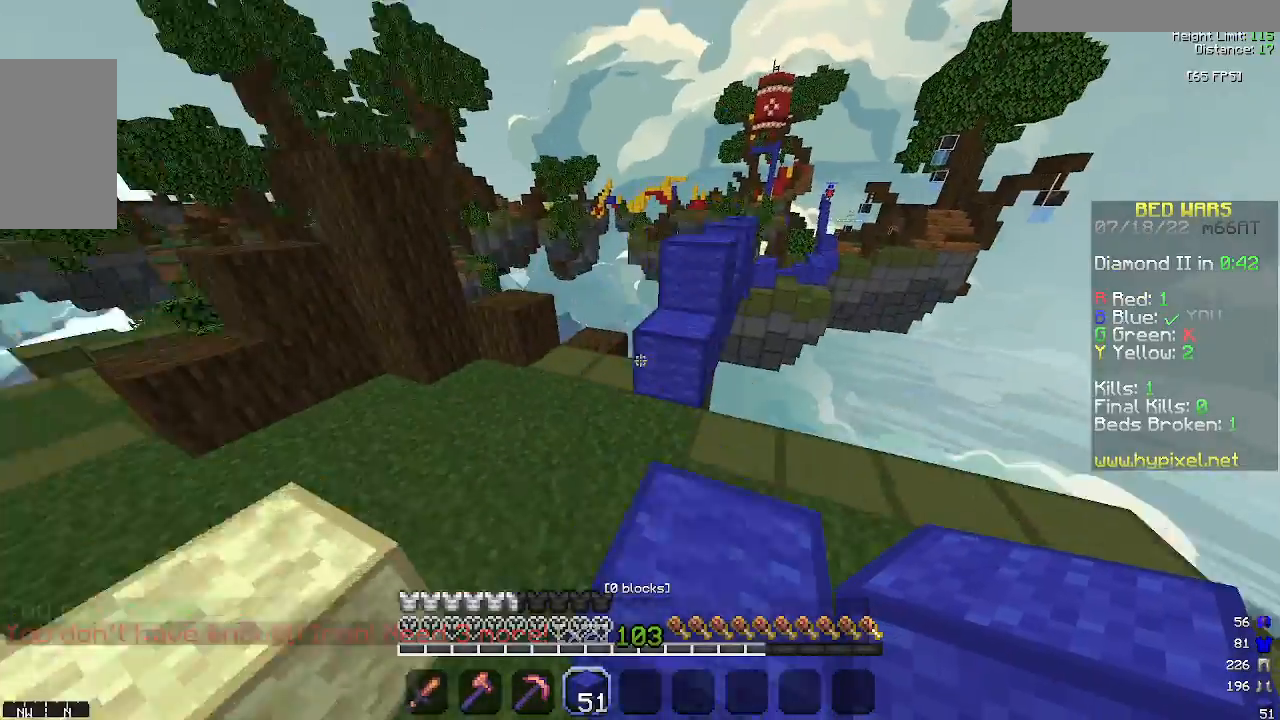
{"keys": ["space", "w"], "mouse": [], "events": [[33, "space", "up"], [67, "d", "down"], [433, "space", "down"], [467, "d", "up"]]}
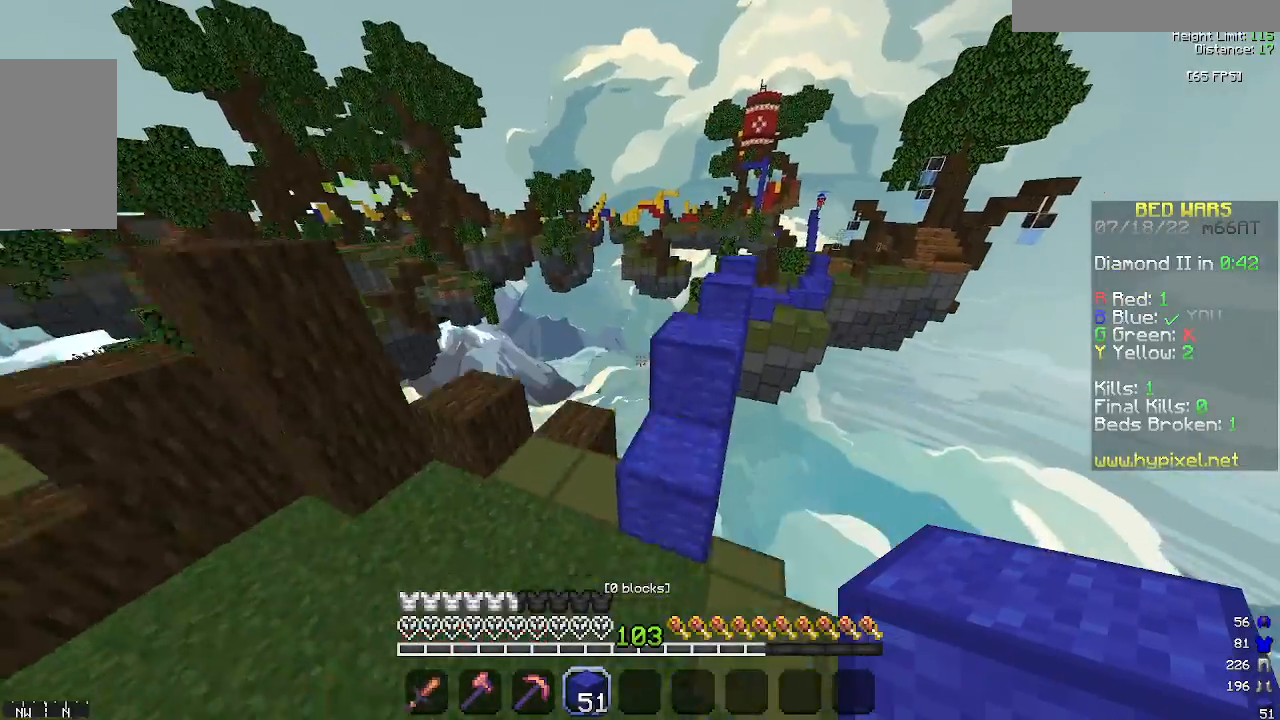
{"keys": ["space", "w"], "mouse": [], "events": [[33, "w", "up"], [167, "w", "down"], [233, "space", "up"], [500, "space", "down"]]}
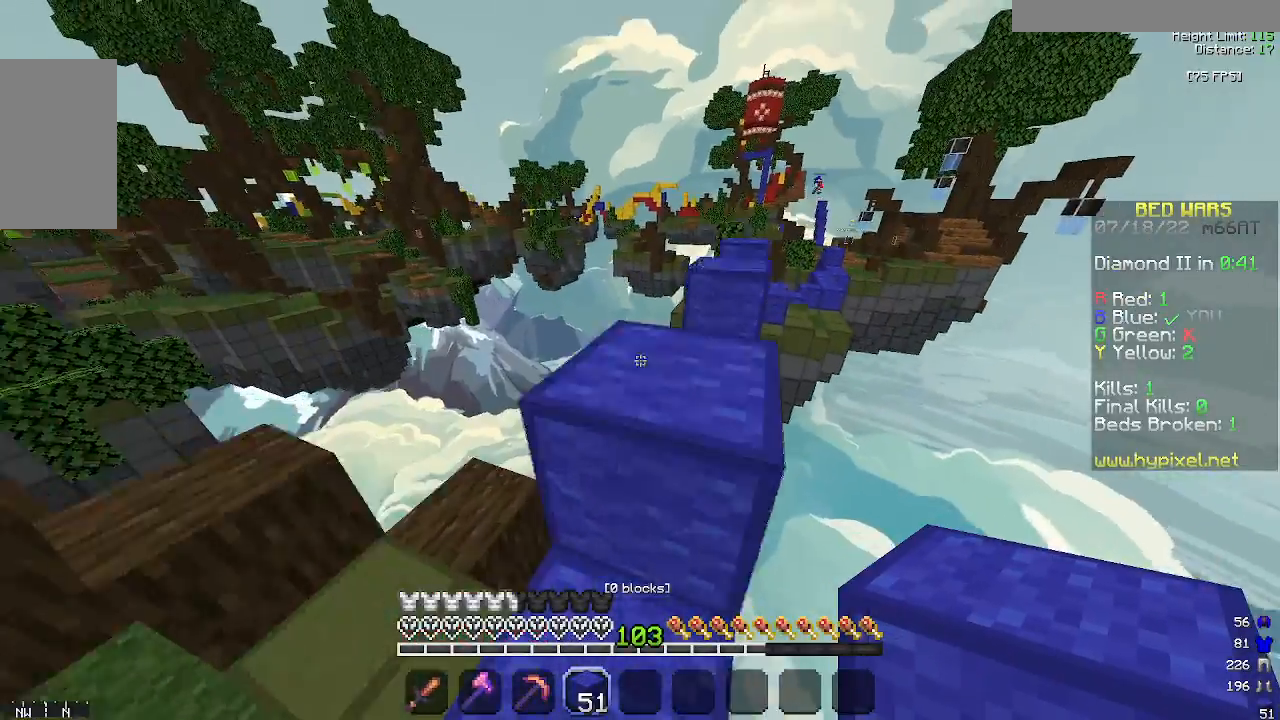
{"keys": [], "mouse": [], "events": [[233, "d", "down"], [267, "space", "up"], [333, "w", "up"], [367, "d", "up"]]}
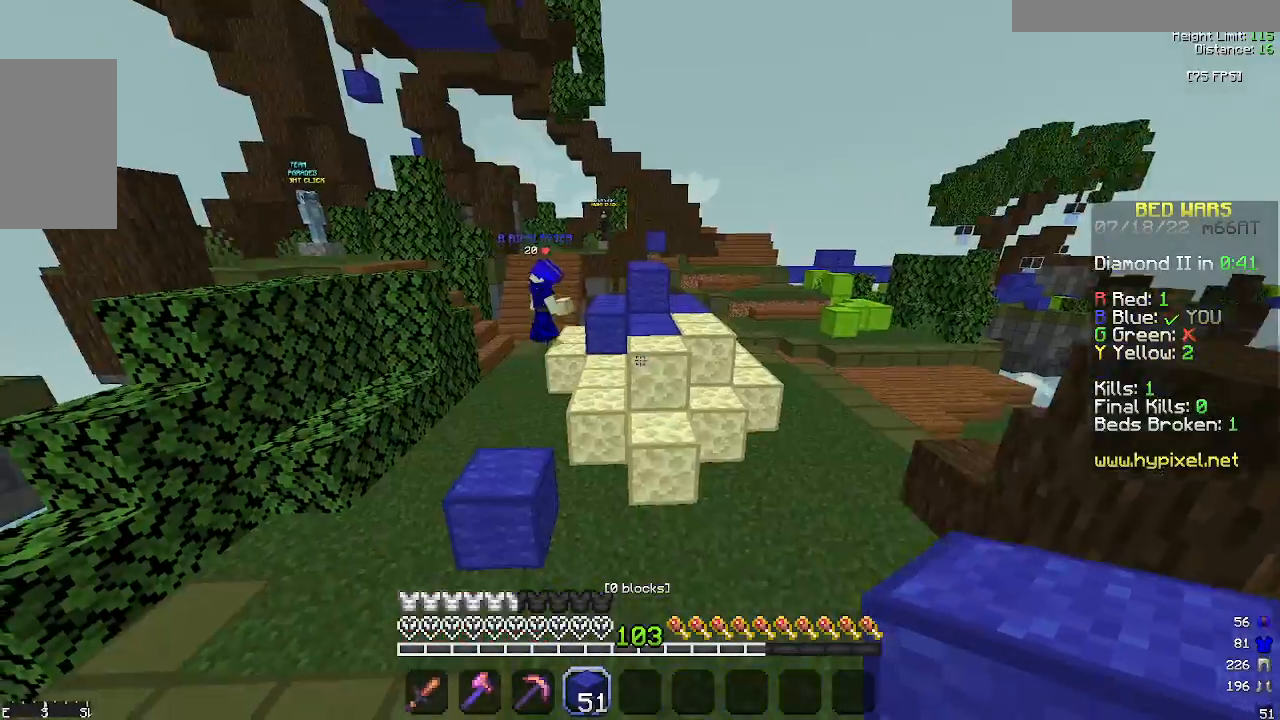
{"keys": ["w"], "mouse": [], "events": [[500, "w", "down"]]}
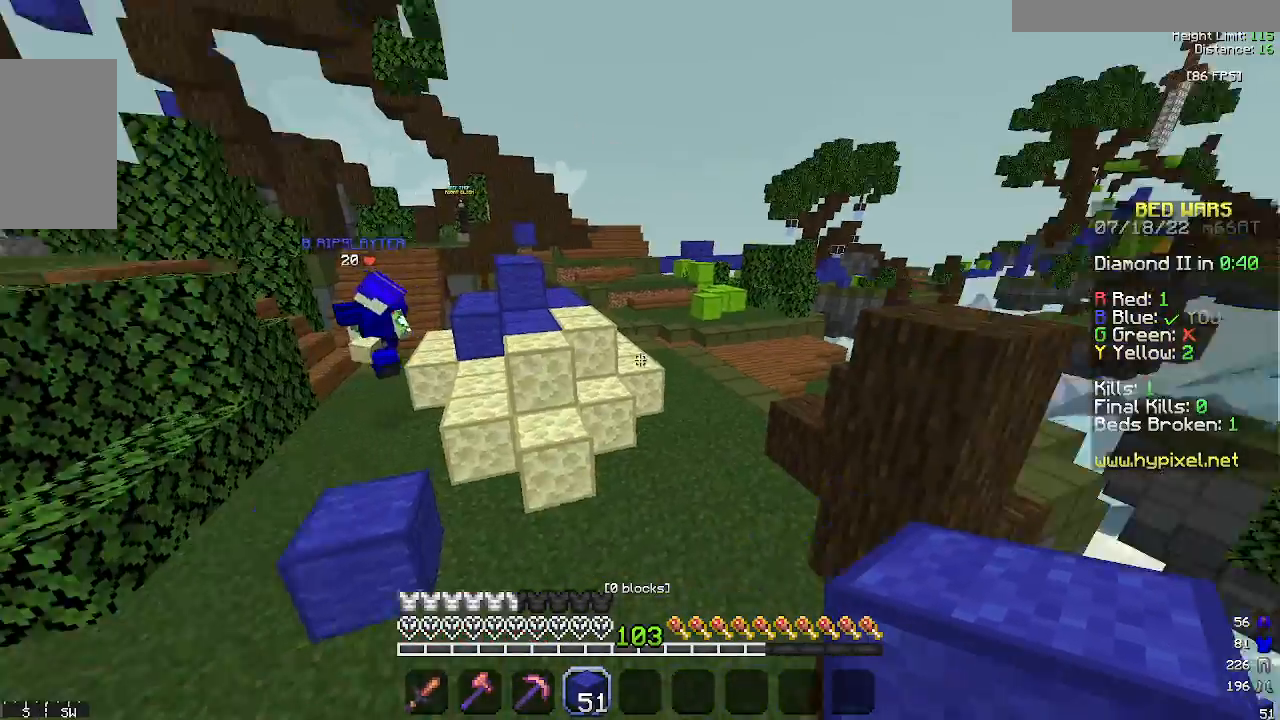
{"keys": ["space", "w"], "mouse": [], "events": [[67, "space", "down"]]}
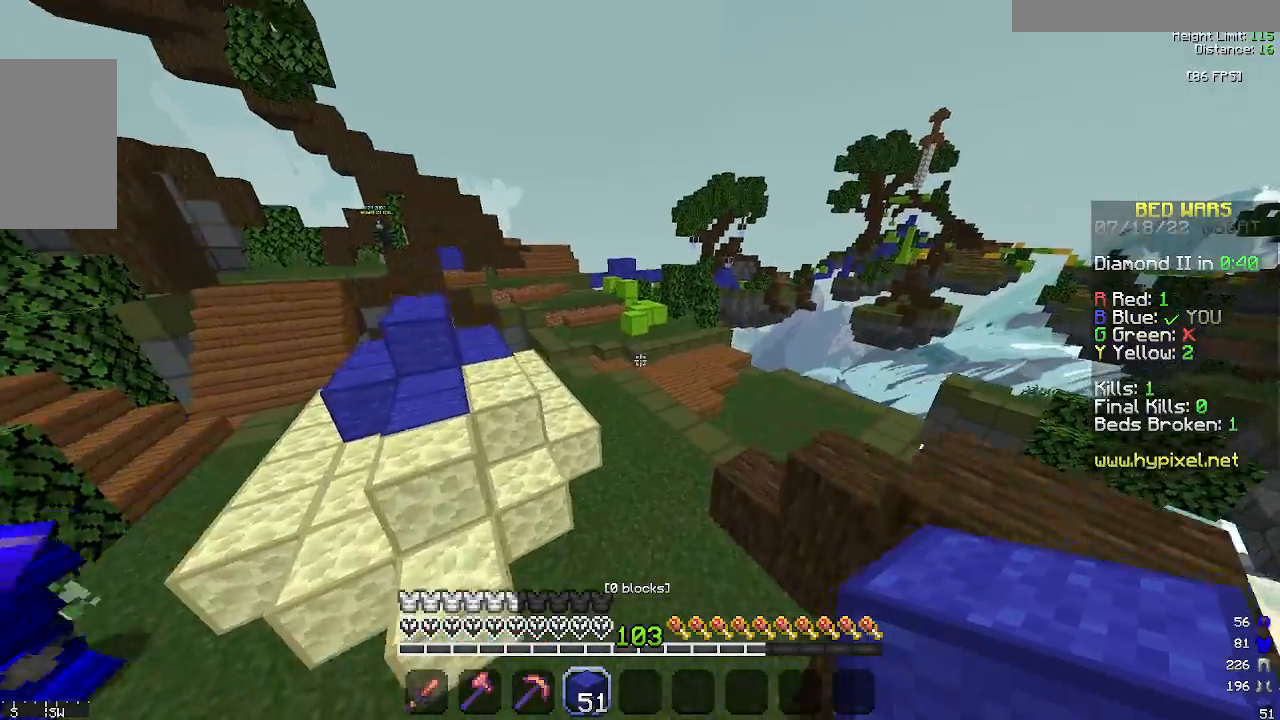
{"keys": ["d", "w"], "mouse": [], "events": [[333, "space", "up"], [367, "d", "down"]]}
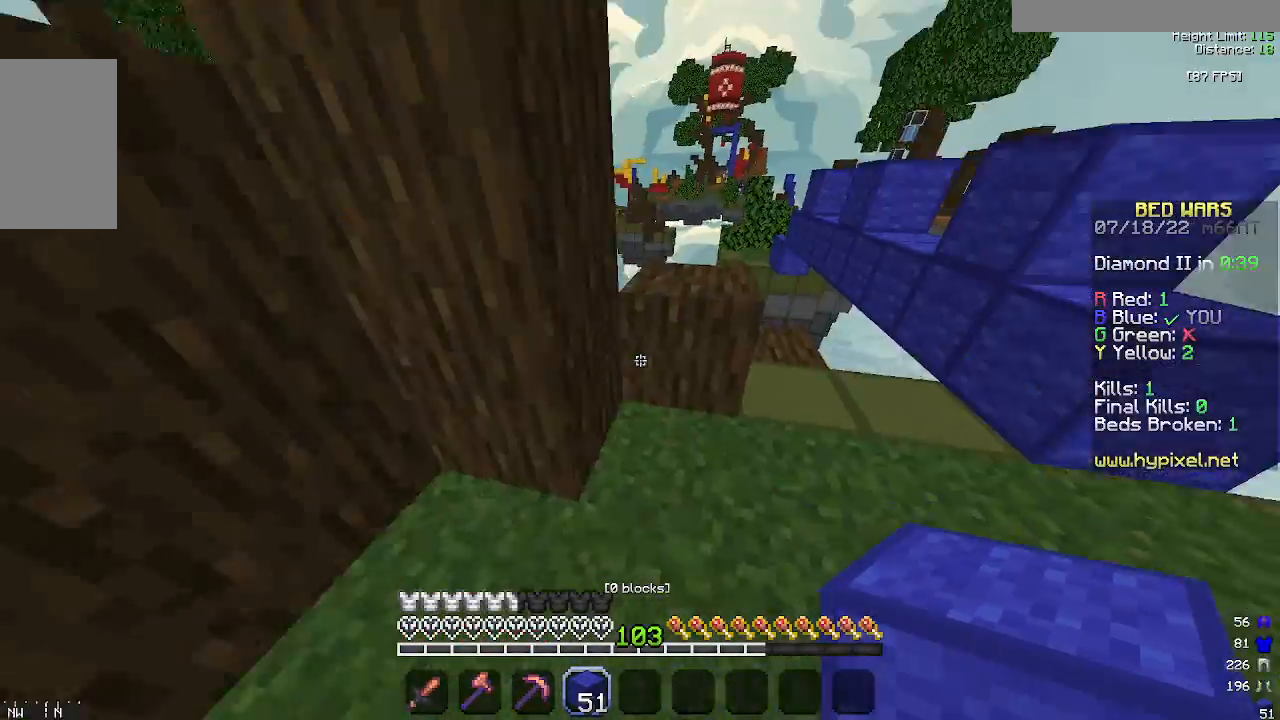
{"keys": ["d"], "mouse": [], "events": [[333, "d", "up"], [333, "w", "up"], [433, "d", "down"]]}
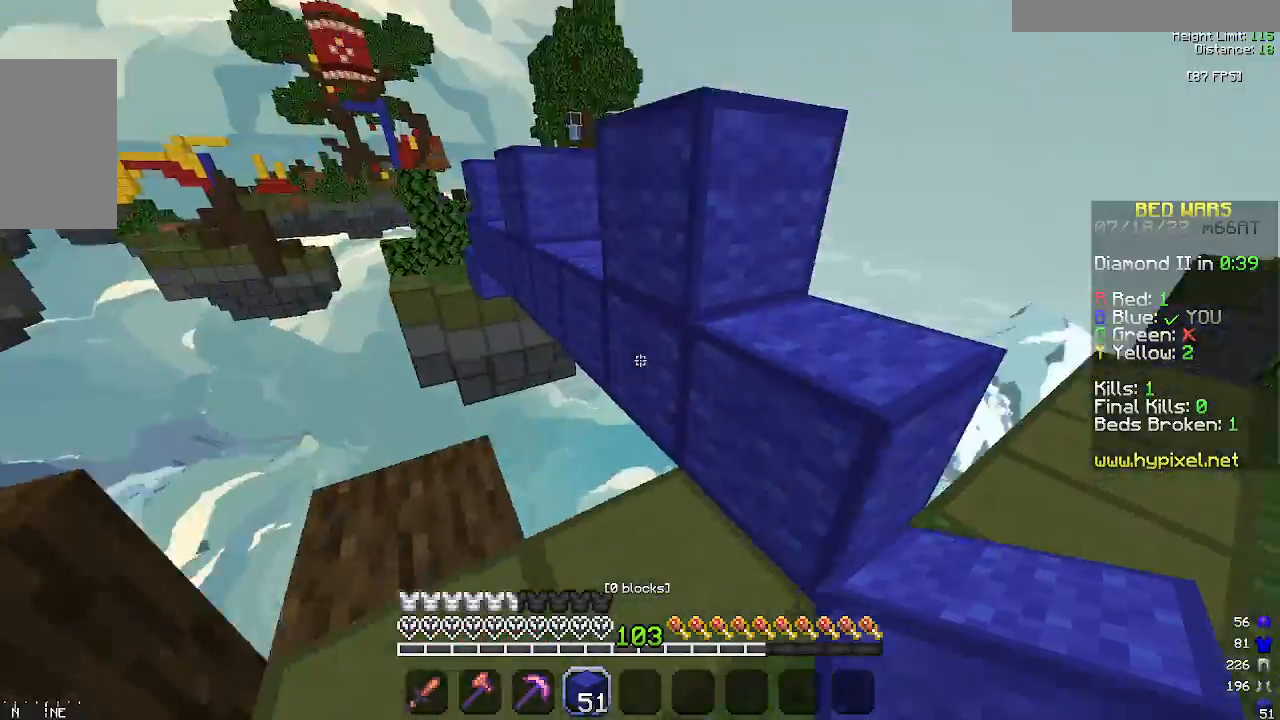
{"keys": ["a", "space", "w"], "mouse": [], "events": [[267, "w", "down"], [333, "d", "up"], [433, "a", "down"], [467, "space", "down"]]}
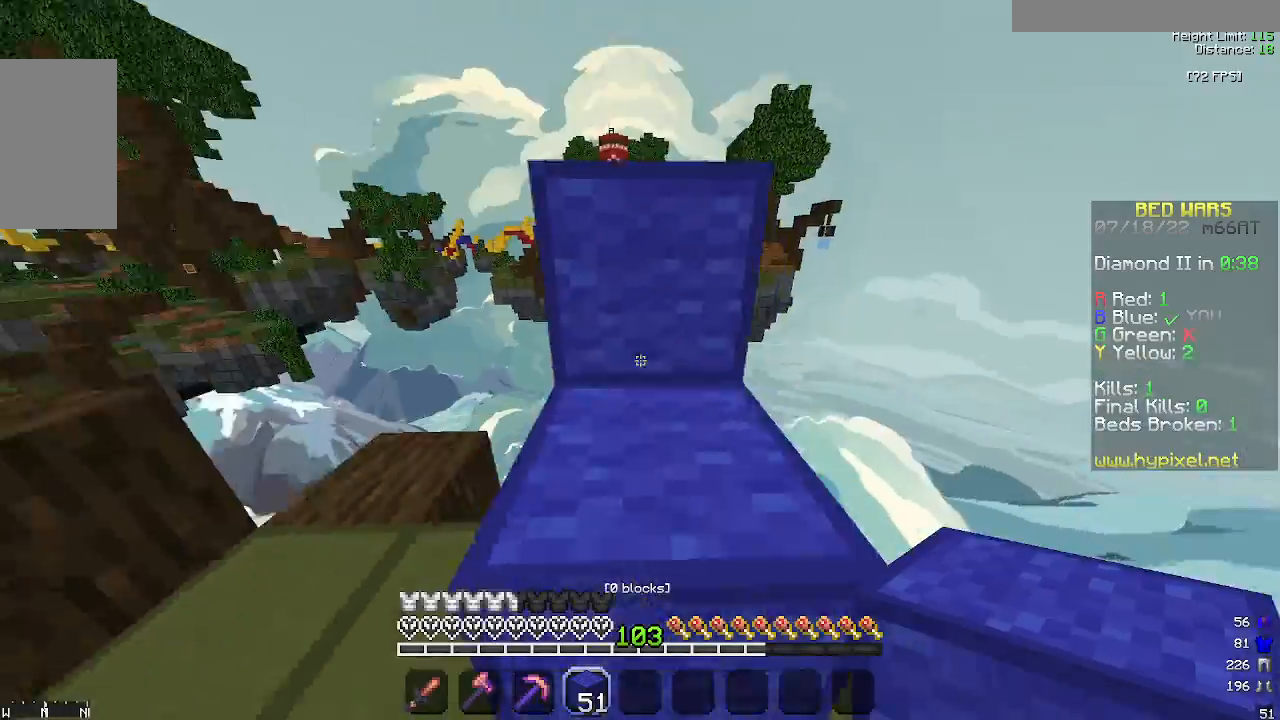
{"keys": ["w"], "mouse": [], "events": [[167, "a", "up"], [300, "space", "up"]]}
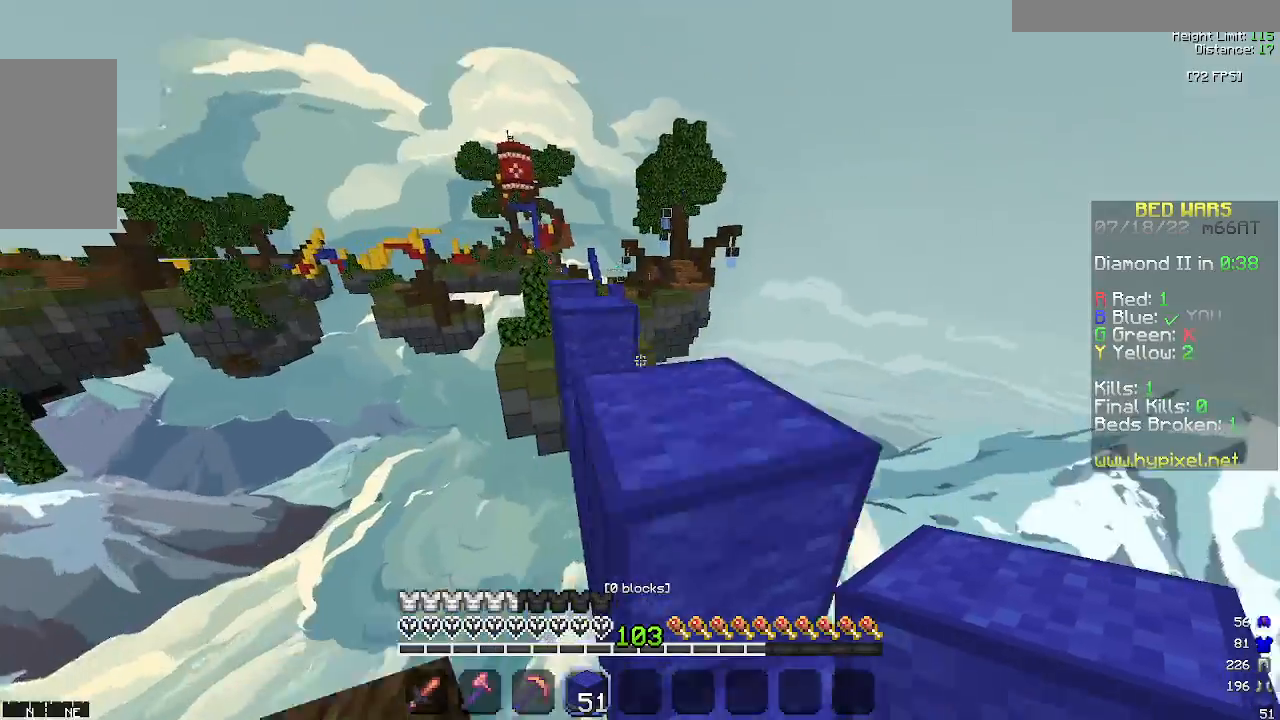
{"keys": ["w"], "mouse": [], "events": [[167, "space", "down"], [367, "space", "up"]]}
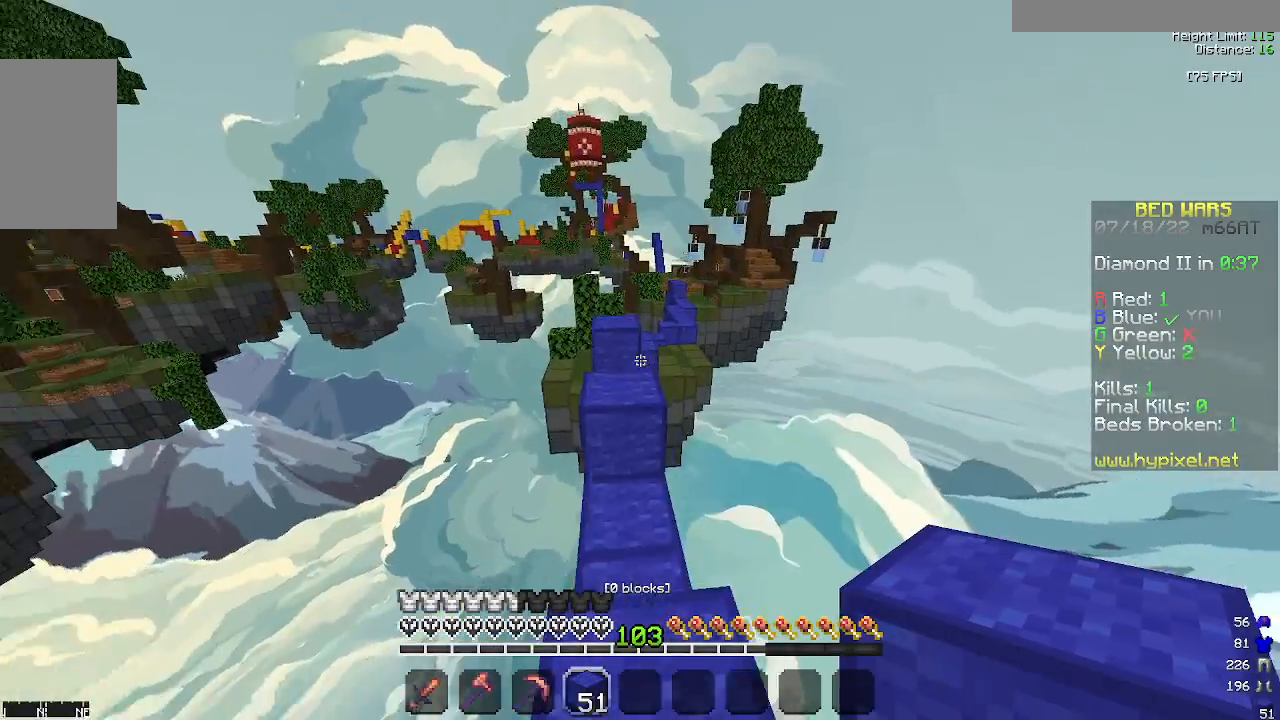
{"keys": ["w"], "mouse": [], "events": [[200, "space", "down"], [433, "space", "up"]]}
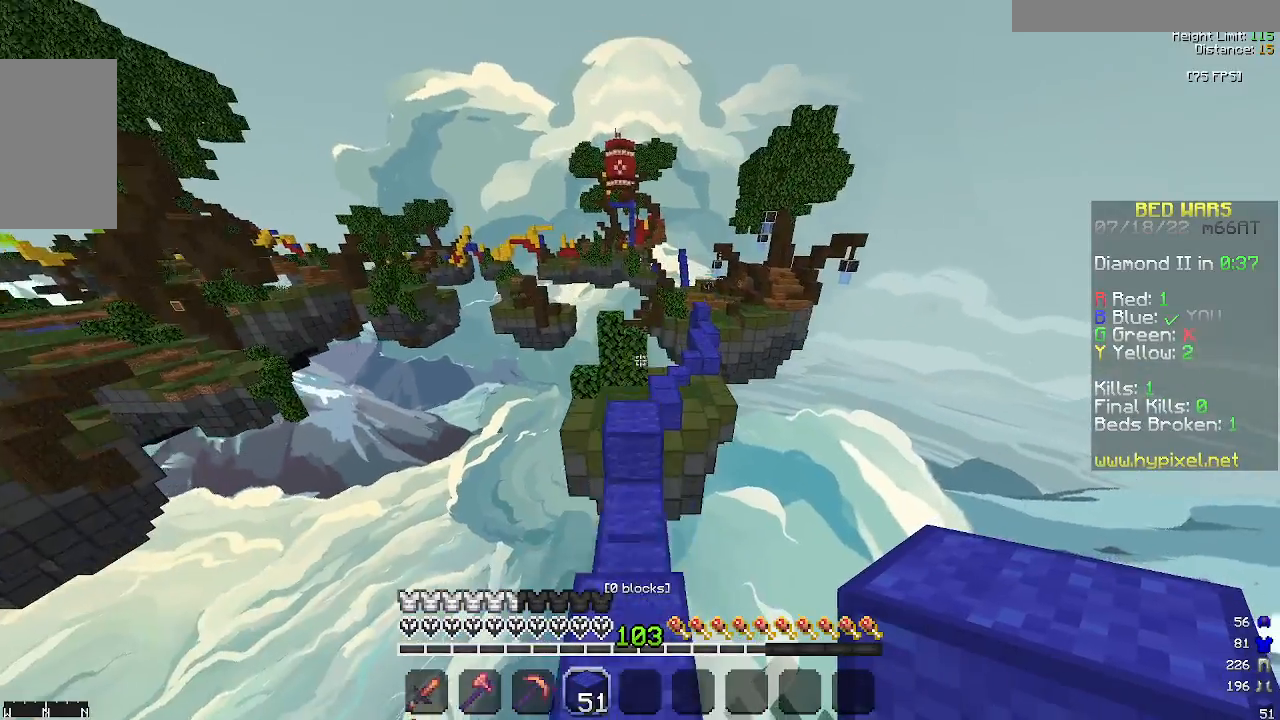
{"keys": [], "mouse": [], "events": [[233, "space", "down"], [400, "w", "up"], [433, "space", "up"]]}
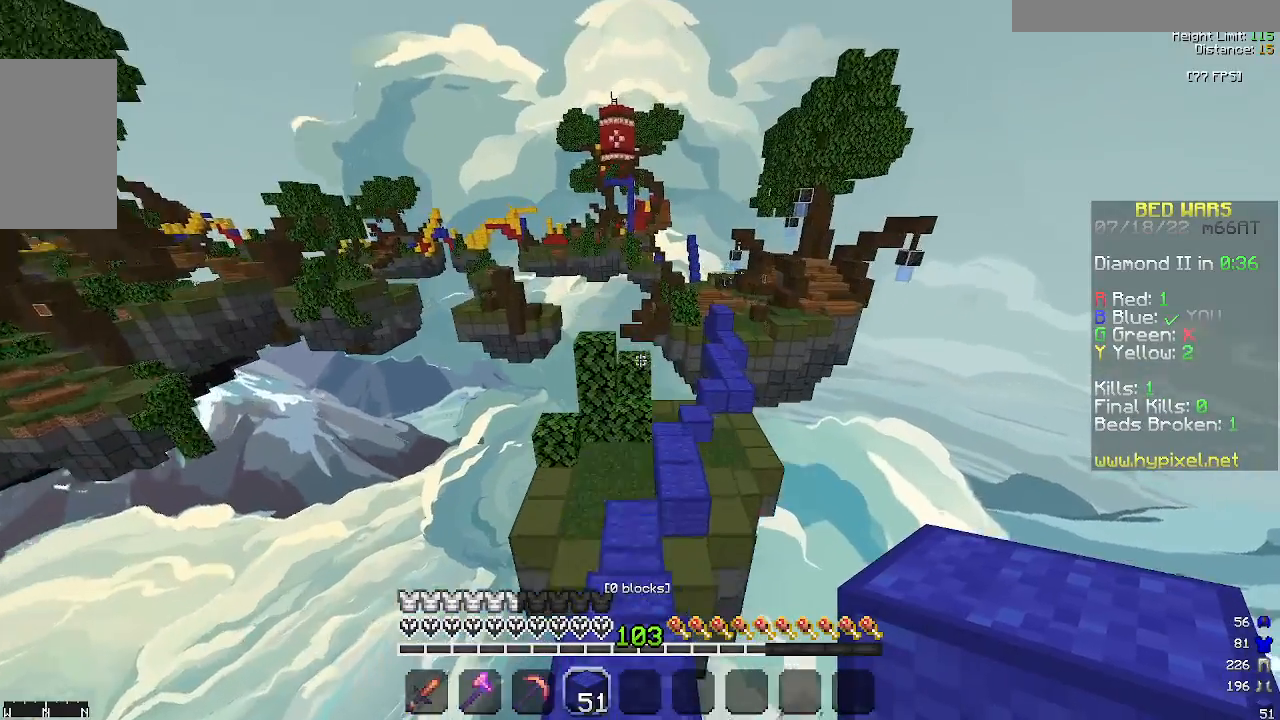
{"keys": ["w"], "mouse": [], "events": [[167, "w", "down"], [267, "space", "down"], [500, "space", "up"]]}
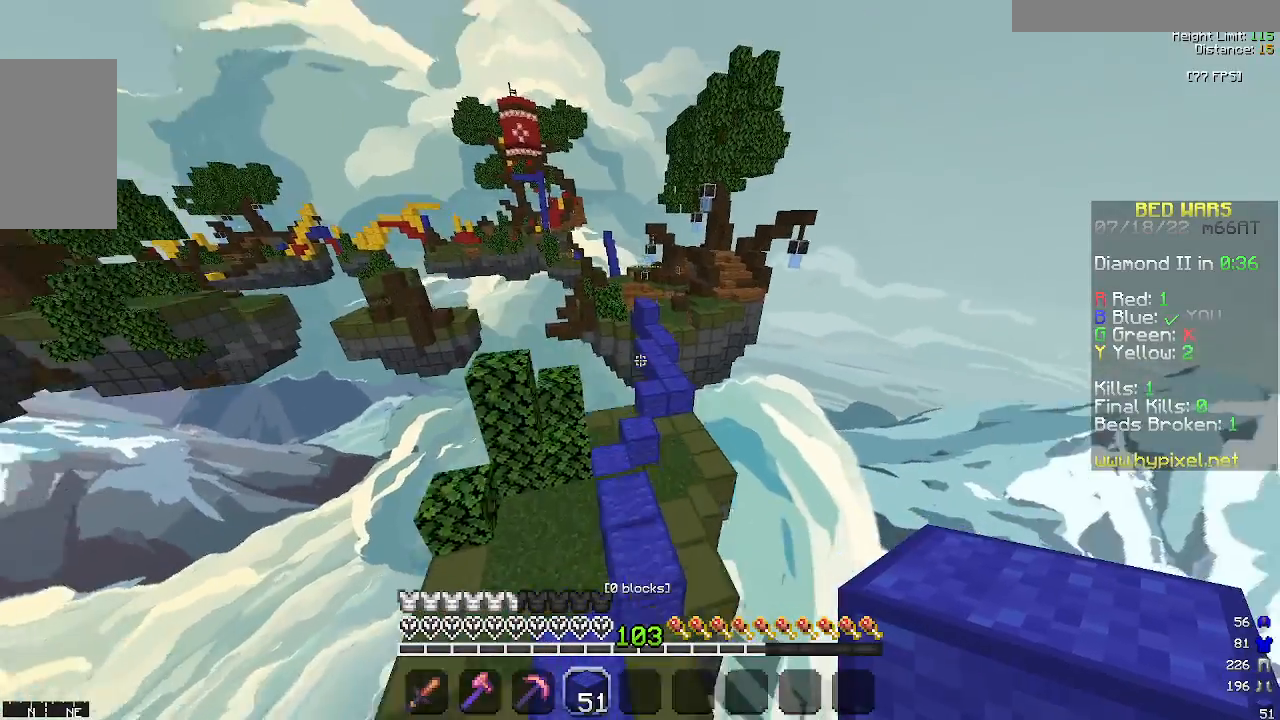
{"keys": ["w"], "mouse": [], "events": [[67, "w", "up"], [200, "w", "down"]]}
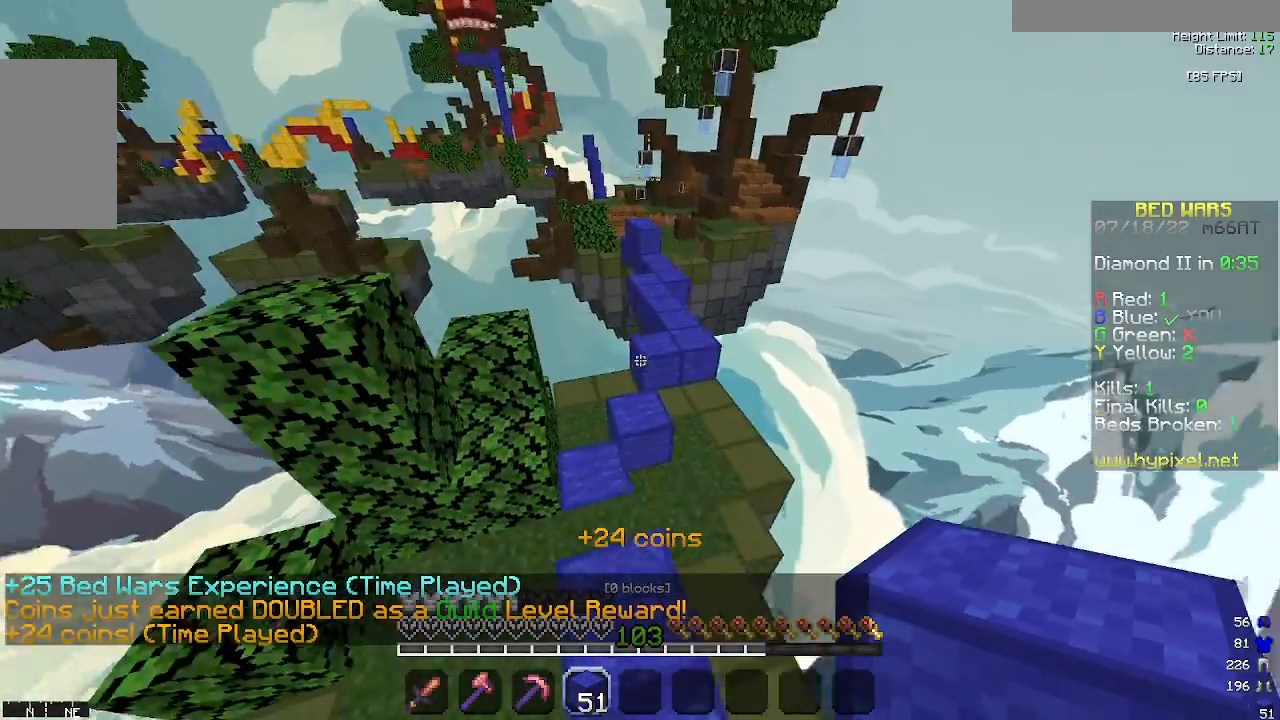
{"keys": ["w"], "mouse": ["right"], "events": [[300, "space", "down"], [400, "mouse_right", "down"], [500, "space", "up"]]}
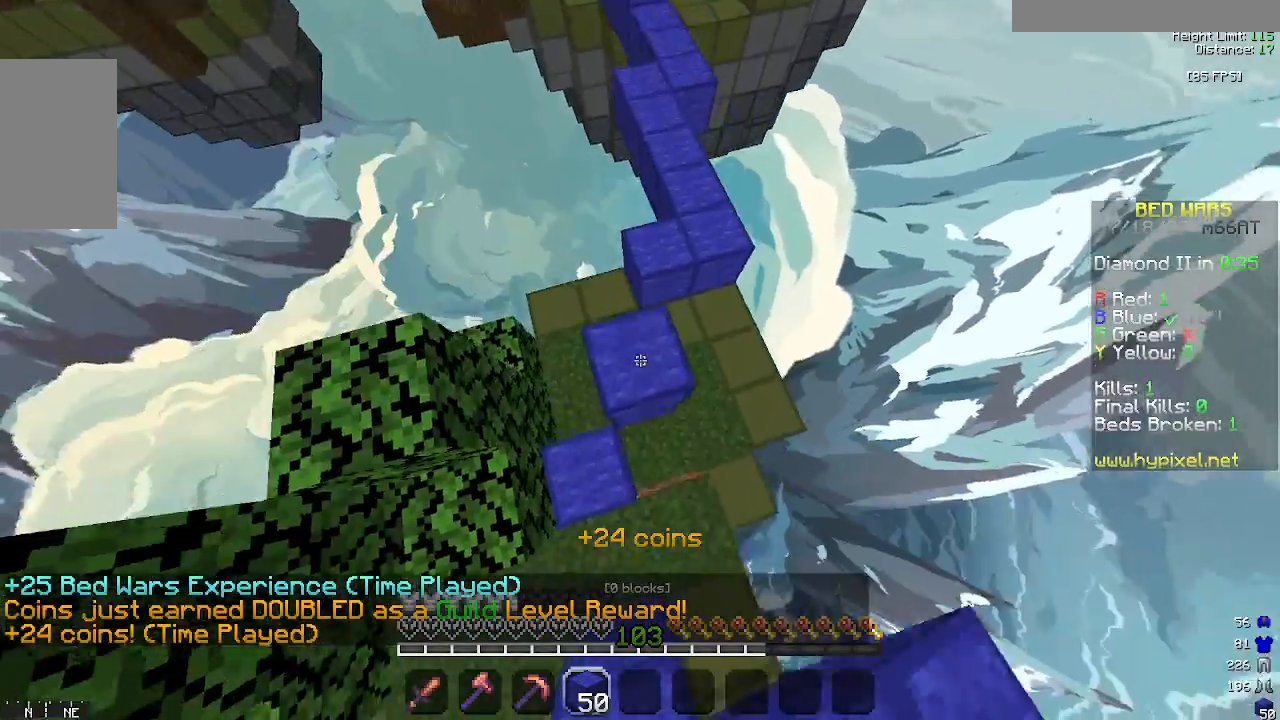
{"keys": ["space", "w"], "mouse": [], "events": [[233, "mouse_right", "up"], [300, "space", "down"]]}
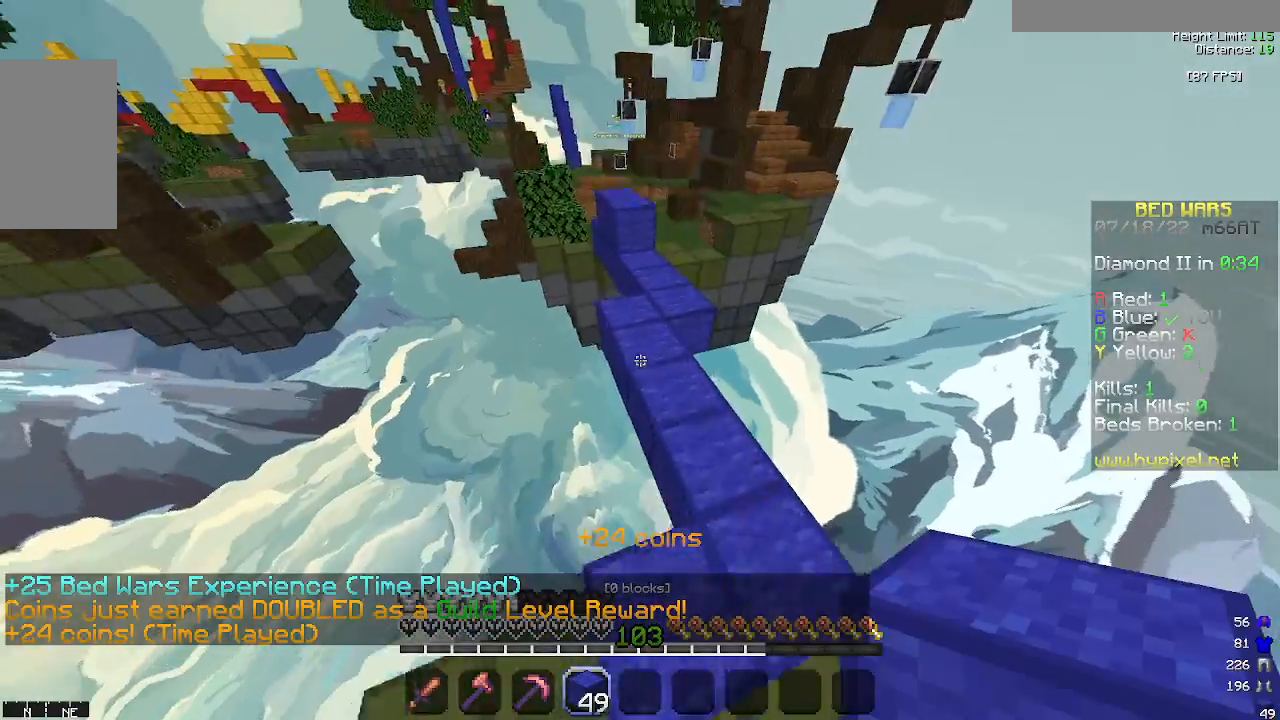
{"keys": ["space", "w"], "mouse": [], "events": [[33, "space", "up"], [333, "space", "down"]]}